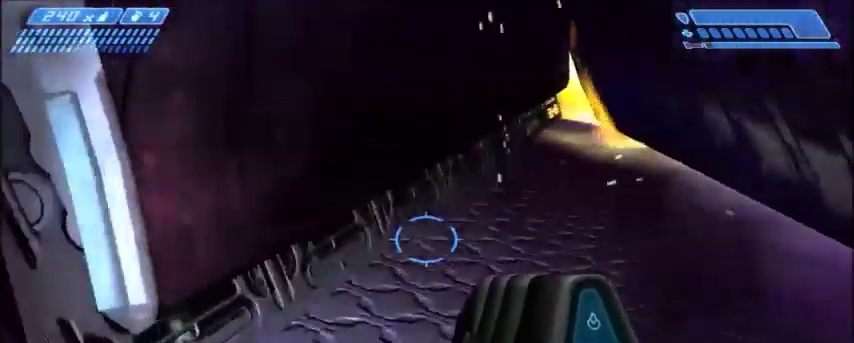
Gameplay with keyboard and mouse; each line is a JSON object with the keys and mouse buttons held at the frame after it. "events" lists presses ("down") and releases ("up") of "1", "2", "3", "4", "5", "a", "alt", "c", "ctrl", "d", "e", "f", "q", "r", "s", "shift", "space", "tab", "v", "w", "x", "z", "mouse_left", "mouse_middle", "mouse_right", "mouse_wheel_up" and "mouse_wheel_down" between this image and that frame as [ms after this image, input, new state], when the widget could be followed in between. "mouse_left", "mouse_middle", "mouse_right", "mouse_wheel_up", "mouse_wheel_down" = the "left", "middle", "right", "wheel_up", "wheel_down" buttons of the "mouse" list. No other keys are recorded. Mouse movement is not recorded.
{"keys": ["d", "w"], "mouse": [], "events": []}
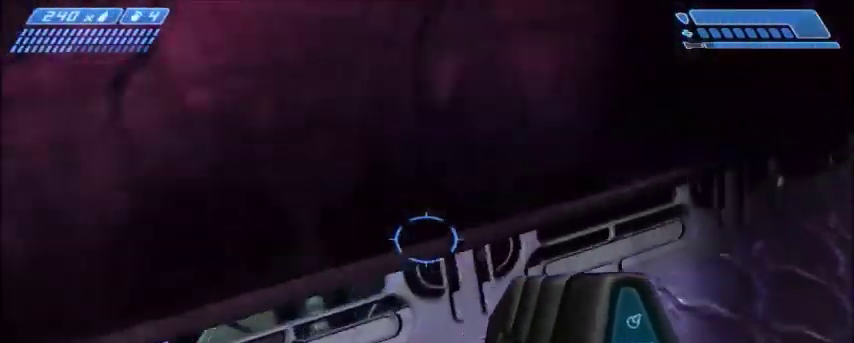
{"keys": [], "mouse": [], "events": [[334, "d", "up"], [367, "w", "up"]]}
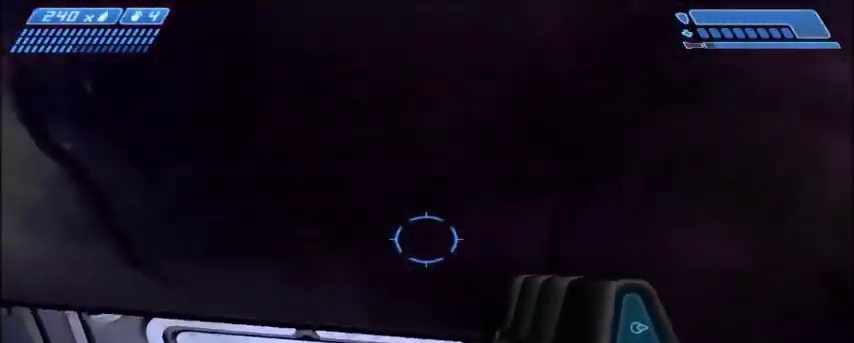
{"keys": ["w"], "mouse": [], "events": [[66, "w", "down"]]}
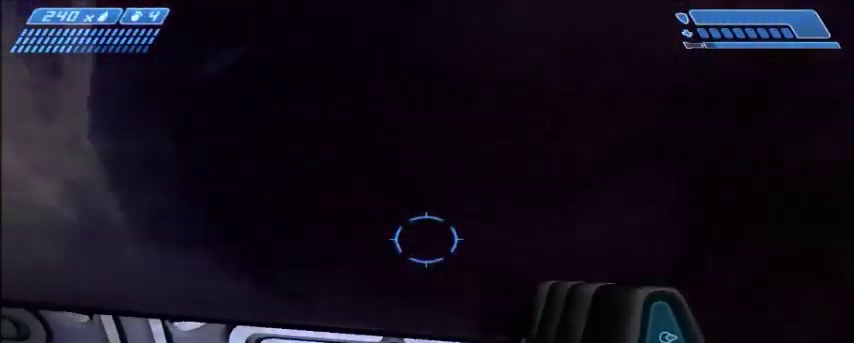
{"keys": ["w"], "mouse": [], "events": [[234, "w", "up"], [501, "w", "down"]]}
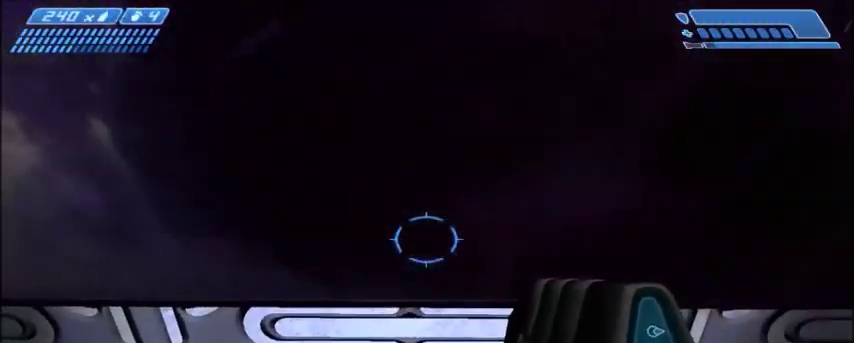
{"keys": ["w"], "mouse": [], "events": [[66, "w", "up"], [300, "w", "down"]]}
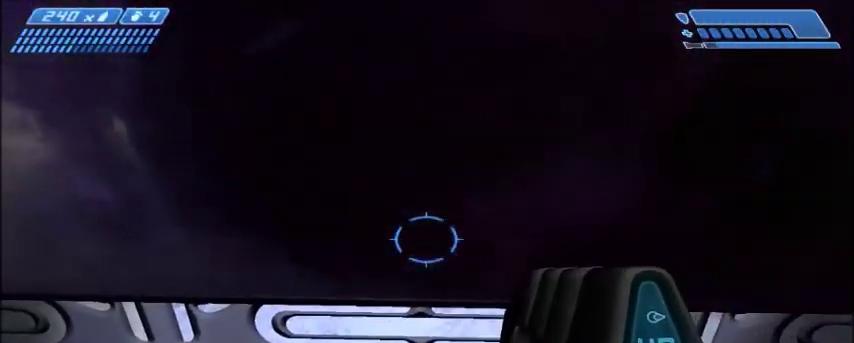
{"keys": [], "mouse": [], "events": [[67, "w", "up"], [267, "w", "down"], [334, "w", "up"]]}
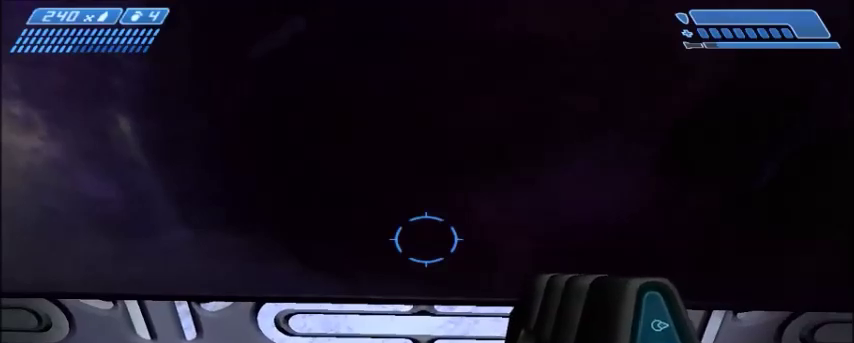
{"keys": [], "mouse": [], "events": []}
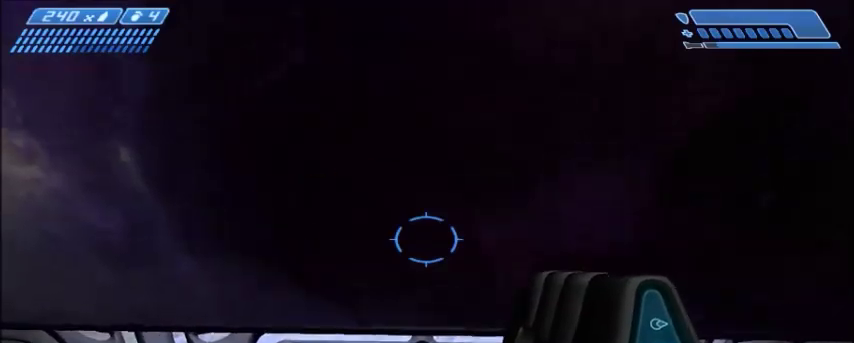
{"keys": [], "mouse": [], "events": []}
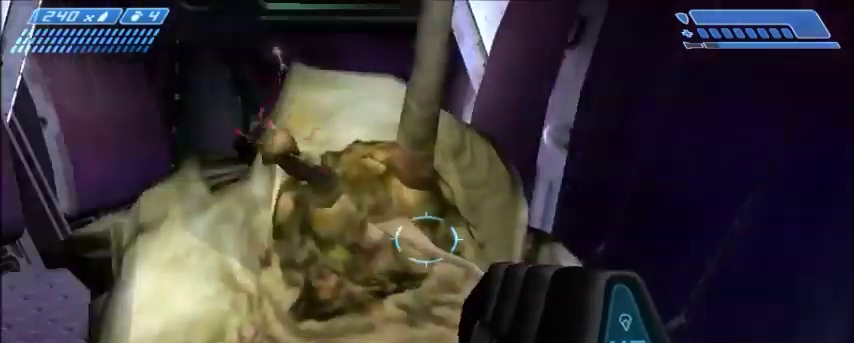
{"keys": ["a", "w"], "mouse": [], "events": [[267, "a", "down"], [300, "space", "down"], [300, "w", "down"], [367, "space", "up"]]}
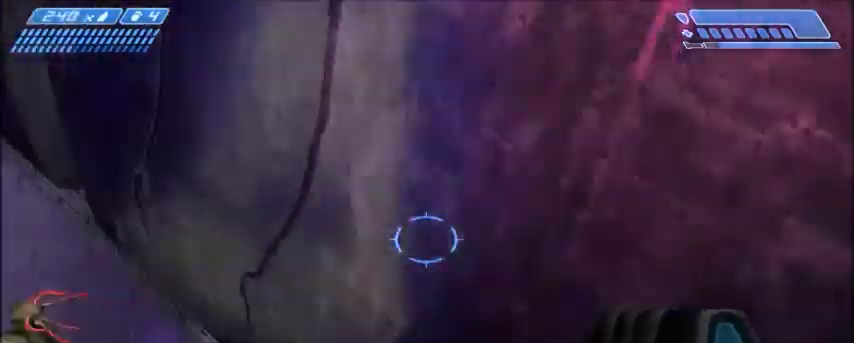
{"keys": ["a", "w"], "mouse": [], "events": []}
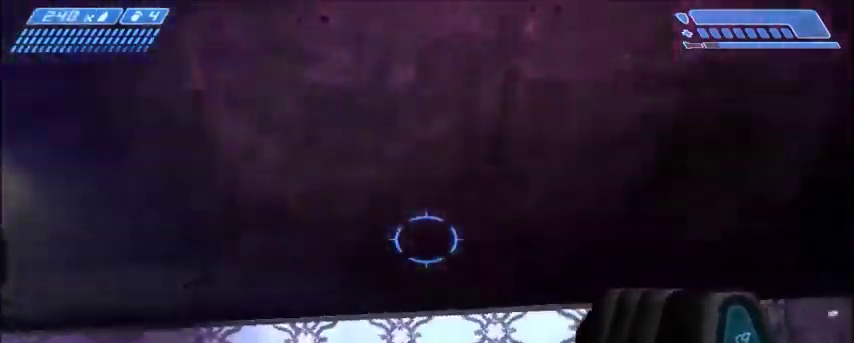
{"keys": [], "mouse": [], "events": [[333, "a", "up"], [333, "w", "up"]]}
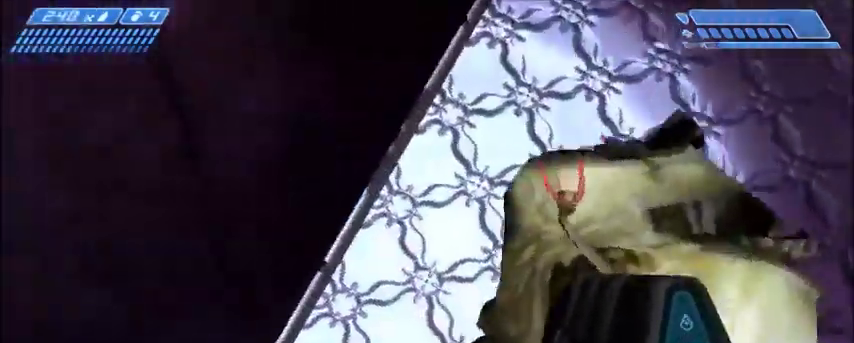
{"keys": [], "mouse": [], "events": [[200, "a", "down"], [200, "s", "down"], [301, "a", "up"], [301, "s", "up"]]}
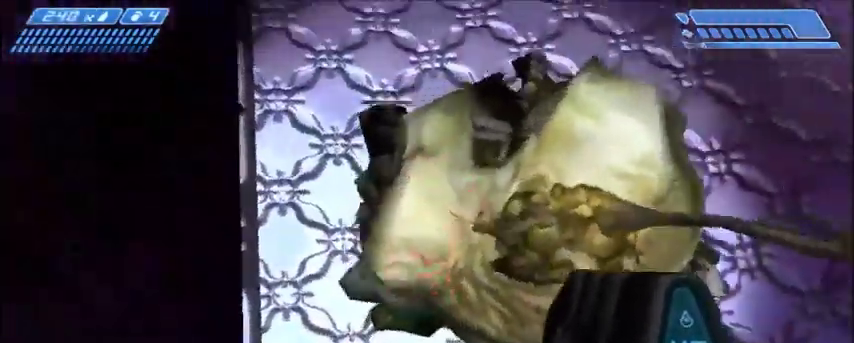
{"keys": [], "mouse": ["left"], "events": [[433, "mouse_left", "down"]]}
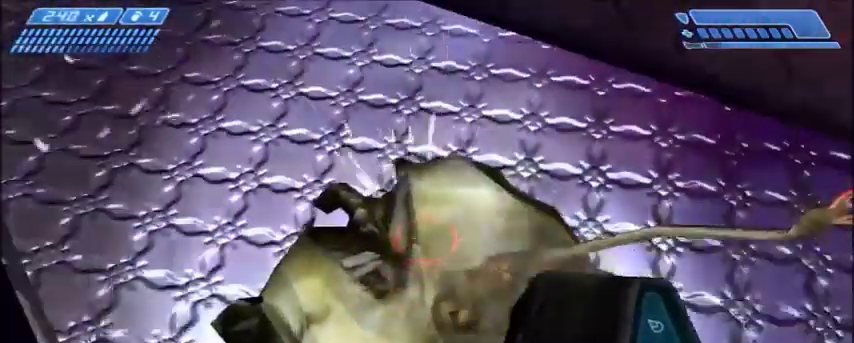
{"keys": [], "mouse": ["left"], "events": [[100, "mouse_left", "up"], [334, "mouse_left", "down"]]}
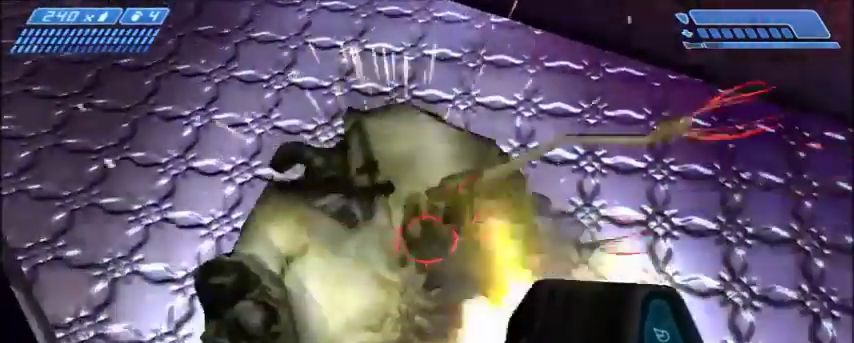
{"keys": [], "mouse": [], "events": [[33, "mouse_left", "up"], [300, "mouse_left", "down"], [400, "mouse_left", "up"]]}
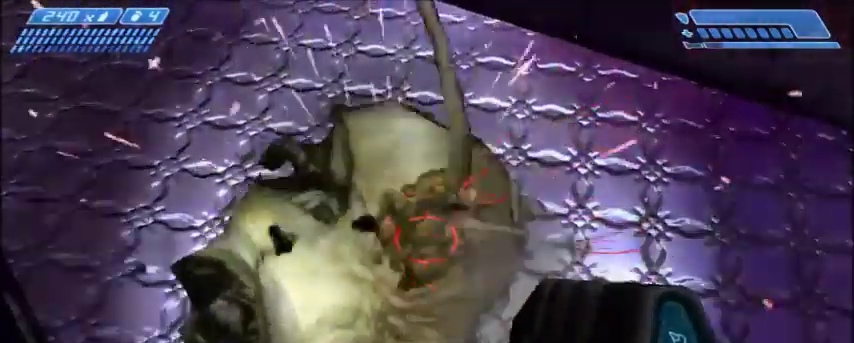
{"keys": [], "mouse": [], "events": [[334, "mouse_left", "down"], [467, "mouse_left", "up"]]}
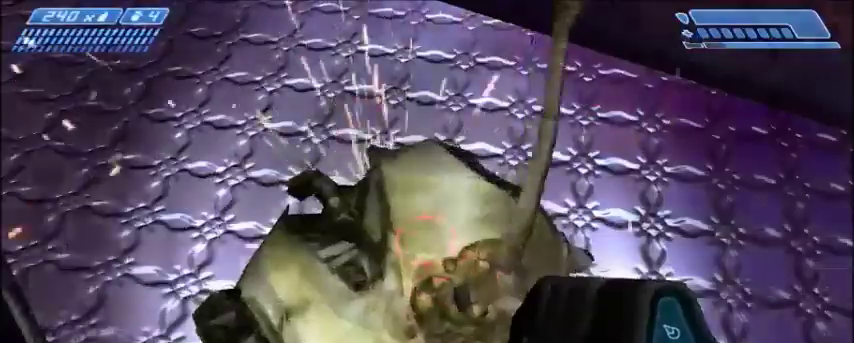
{"keys": [], "mouse": [], "events": [[301, "mouse_left", "down"], [367, "mouse_left", "up"]]}
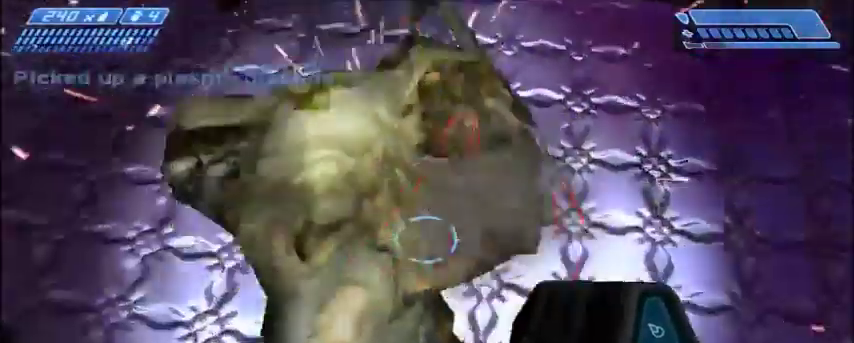
{"keys": ["w"], "mouse": [], "events": [[434, "w", "down"]]}
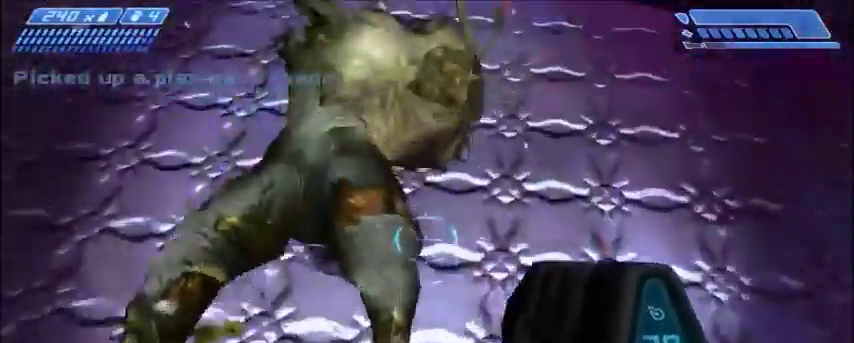
{"keys": ["shift", "w"], "mouse": [], "events": [[201, "shift", "down"]]}
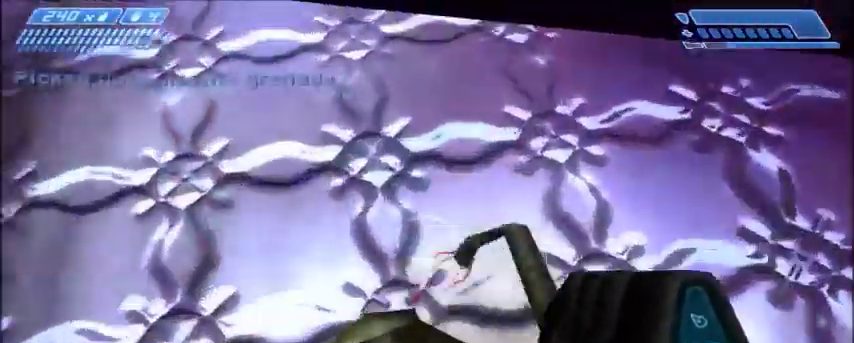
{"keys": ["w"], "mouse": [], "events": [[200, "w", "up"], [233, "shift", "up"], [400, "w", "down"]]}
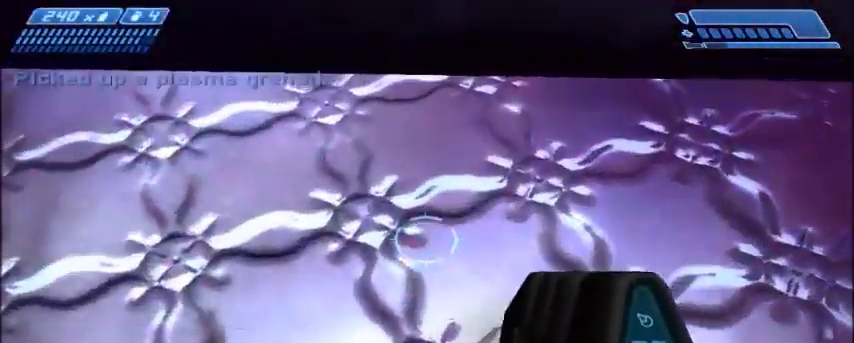
{"keys": ["w"], "mouse": [], "events": [[67, "w", "up"], [501, "w", "down"]]}
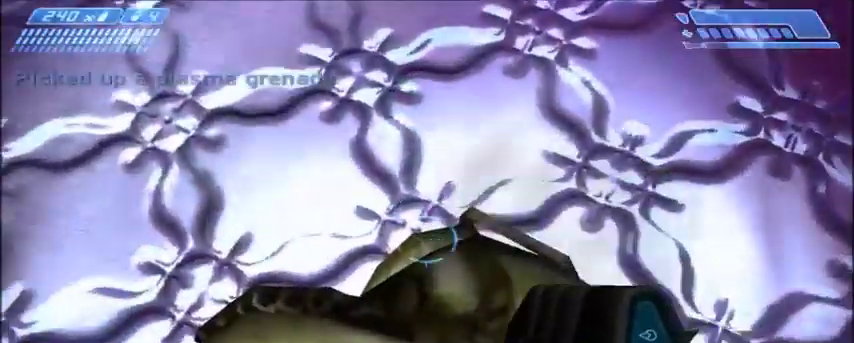
{"keys": [], "mouse": [], "events": [[100, "w", "up"]]}
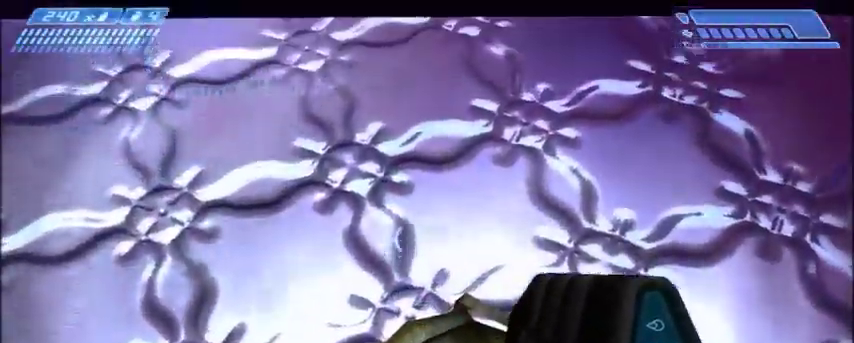
{"keys": [], "mouse": [], "events": []}